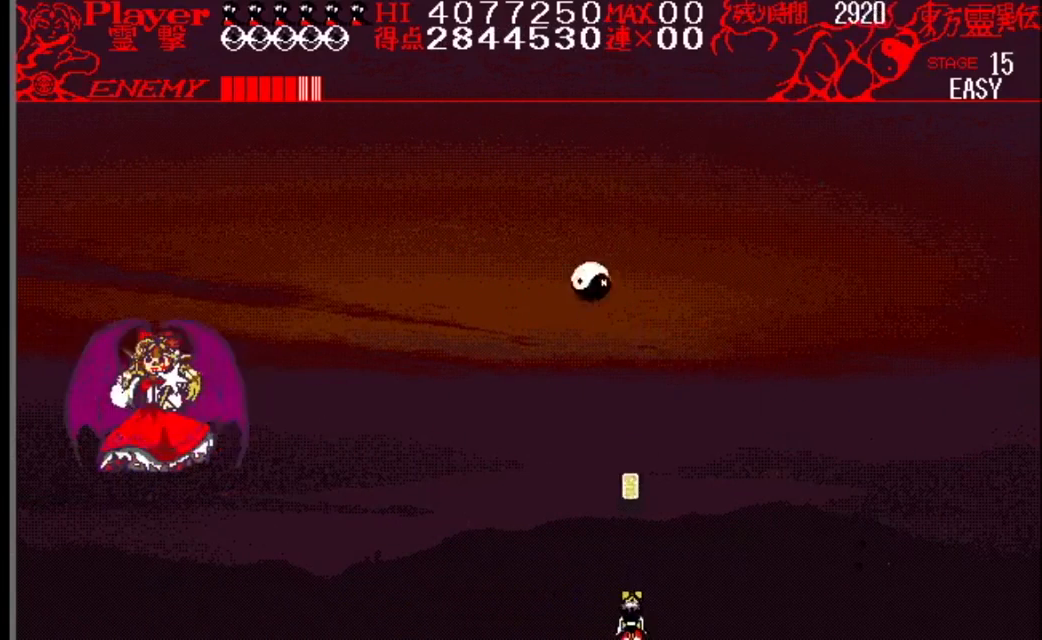
Gameplay with a controller (Nintendo layout); each line is a JSON object with the inputs held at the frame after it. "events" lists button and stick changes between this image and that frame as [ms after this image, input, new state], when the widget could be followed in between. Not read: L1 L3 R1 R3.
{"buttons": [], "events": []}
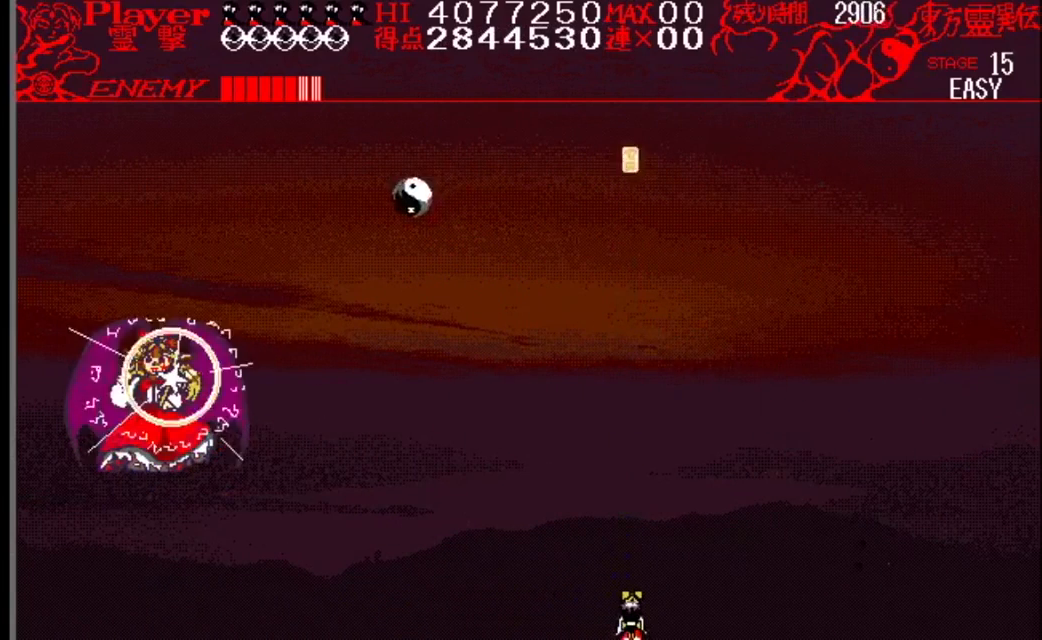
{"buttons": [], "events": [[184, "DPAD_RIGHT", "down"], [284, "DPAD_RIGHT", "up"]]}
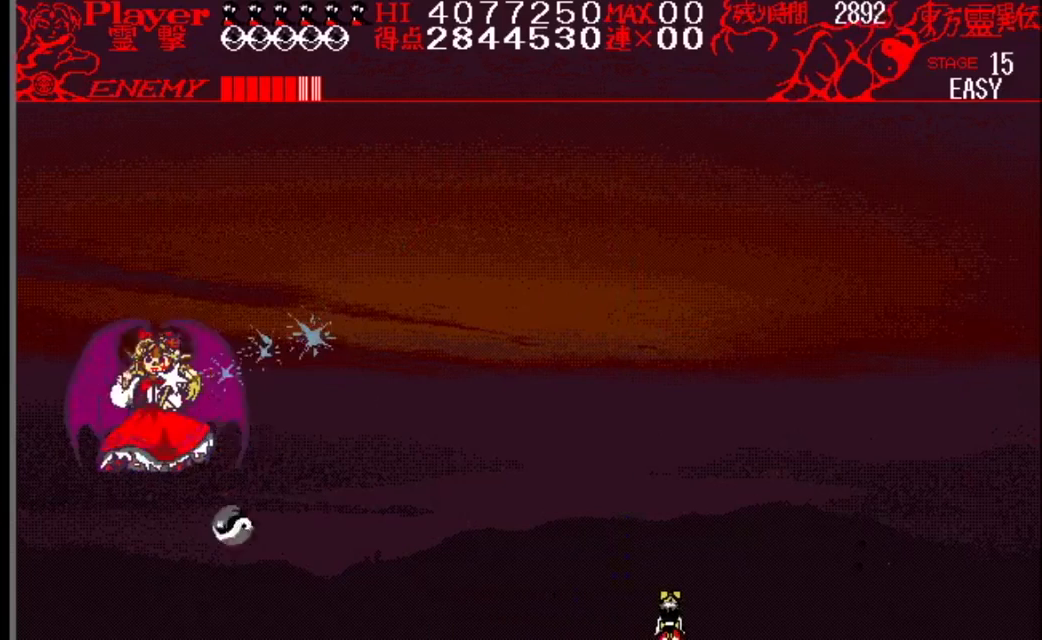
{"buttons": ["DPAD_RIGHT"], "events": [[400, "DPAD_RIGHT", "down"]]}
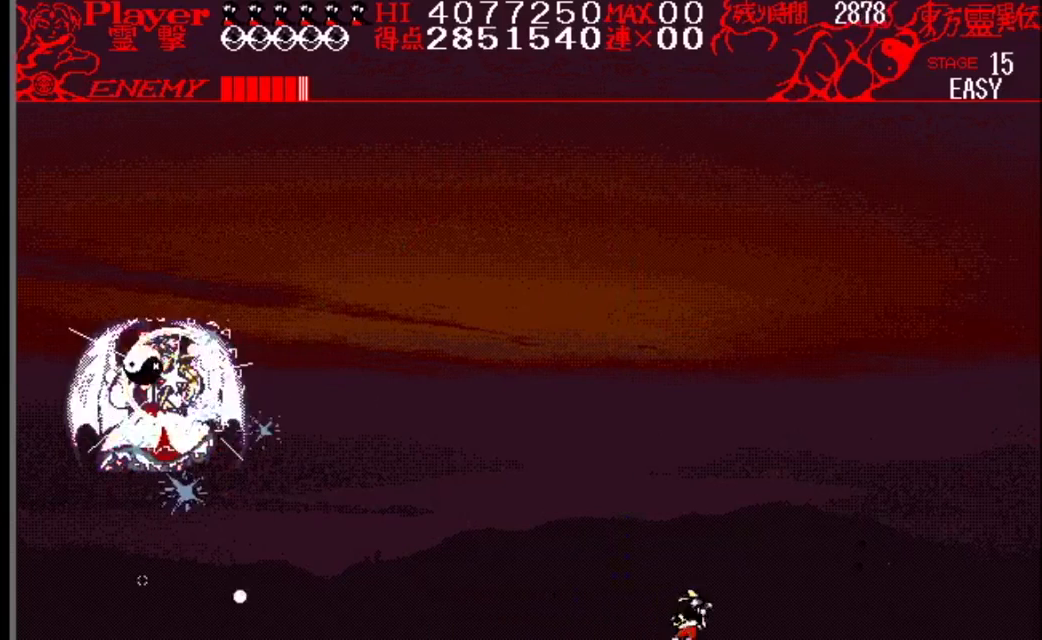
{"buttons": [], "events": [[67, "DPAD_RIGHT", "up"], [401, "DPAD_RIGHT", "down"], [501, "DPAD_RIGHT", "up"]]}
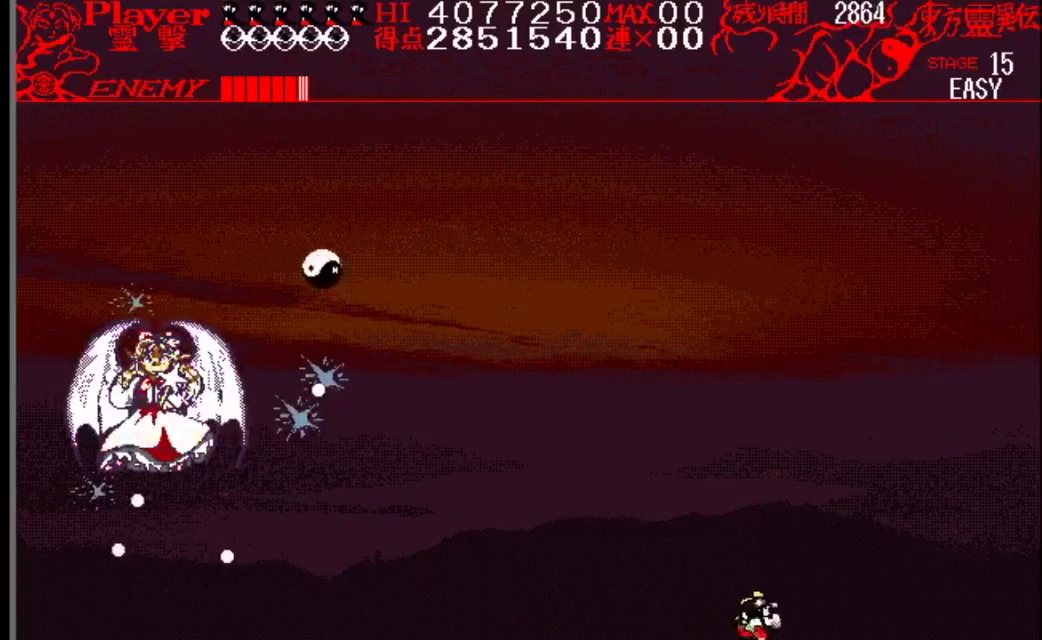
{"buttons": [], "events": []}
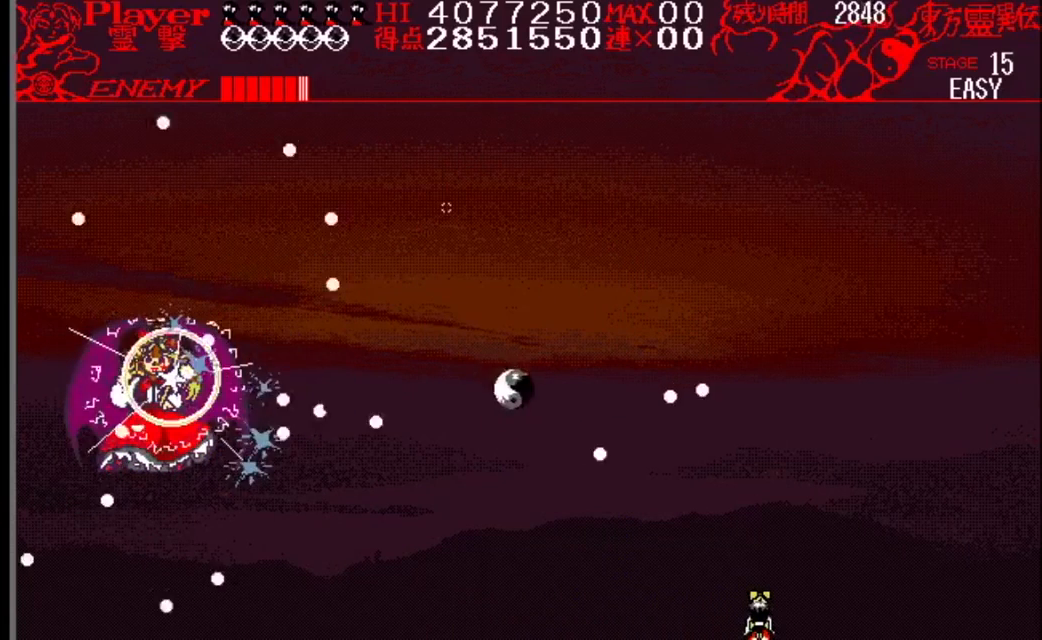
{"buttons": ["DPAD_RIGHT"], "events": [[134, "DPAD_LEFT", "down"], [217, "Y", "down"], [367, "DPAD_LEFT", "up"], [401, "DPAD_RIGHT", "down"], [401, "Y", "up"]]}
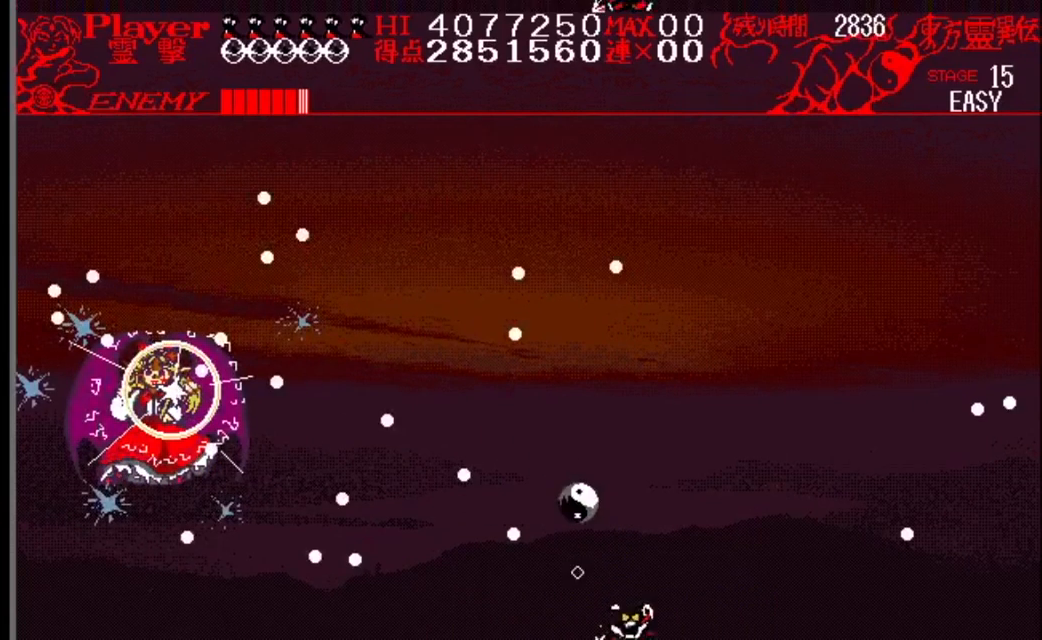
{"buttons": [], "events": [[317, "DPAD_RIGHT", "up"]]}
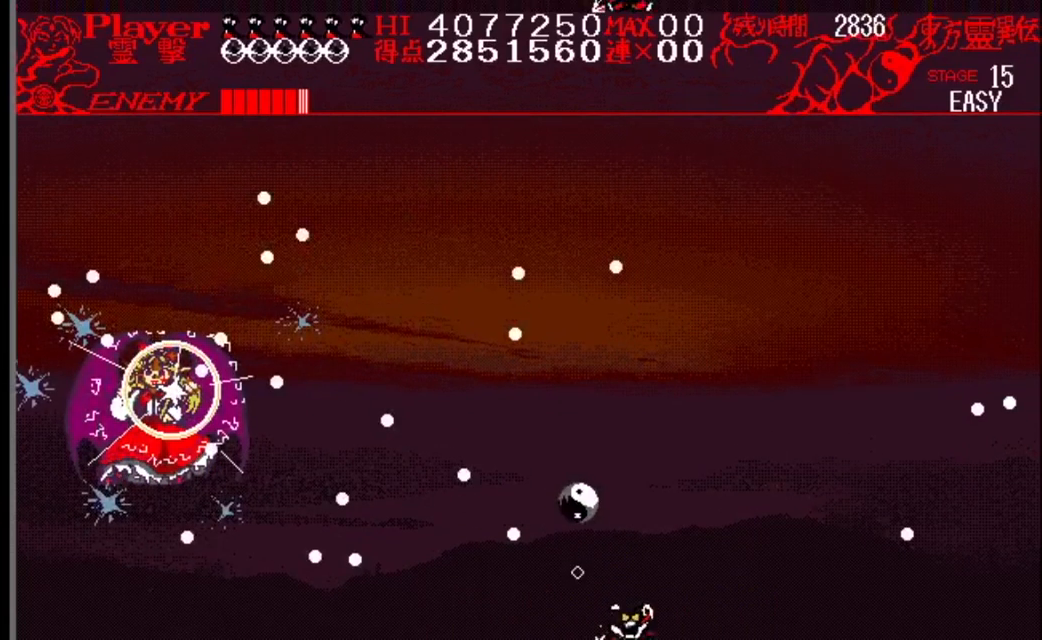
{"buttons": [], "events": []}
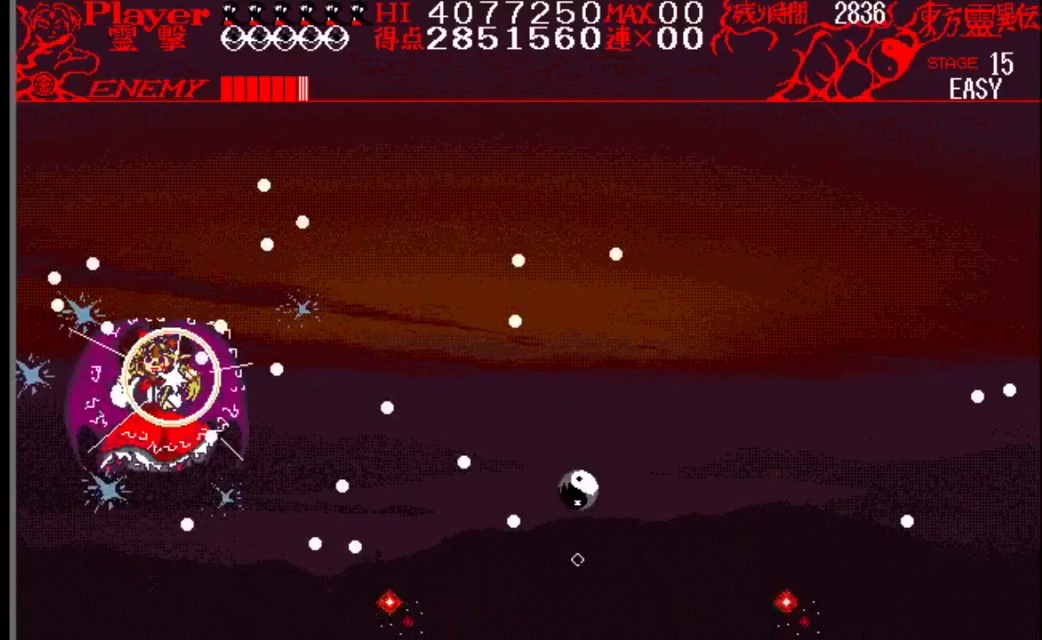
{"buttons": ["DPAD_RIGHT"], "events": [[300, "DPAD_RIGHT", "down"]]}
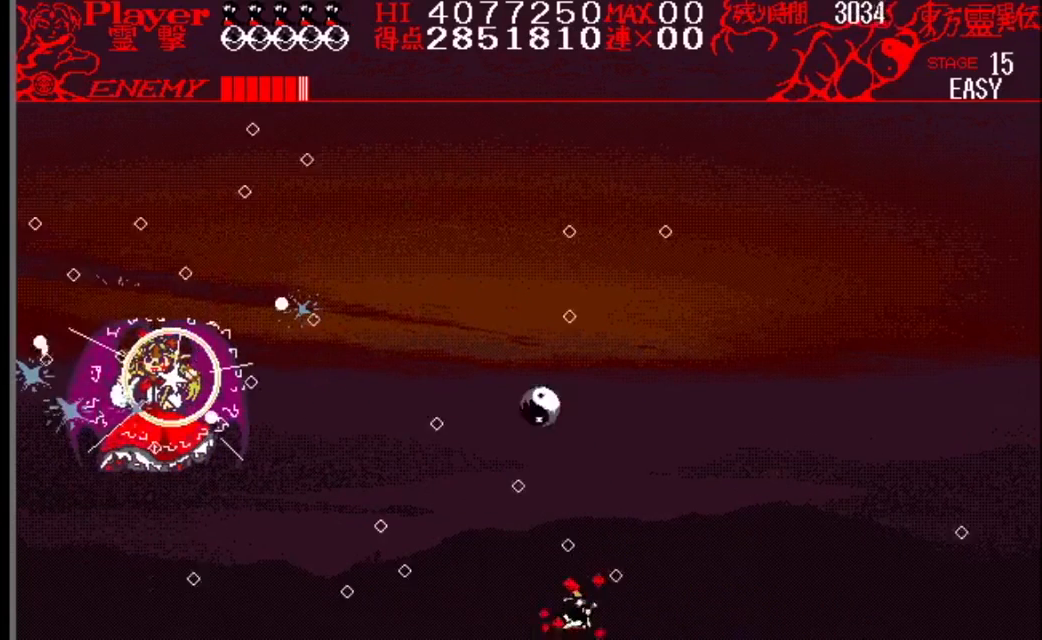
{"buttons": [], "events": [[451, "DPAD_RIGHT", "up"]]}
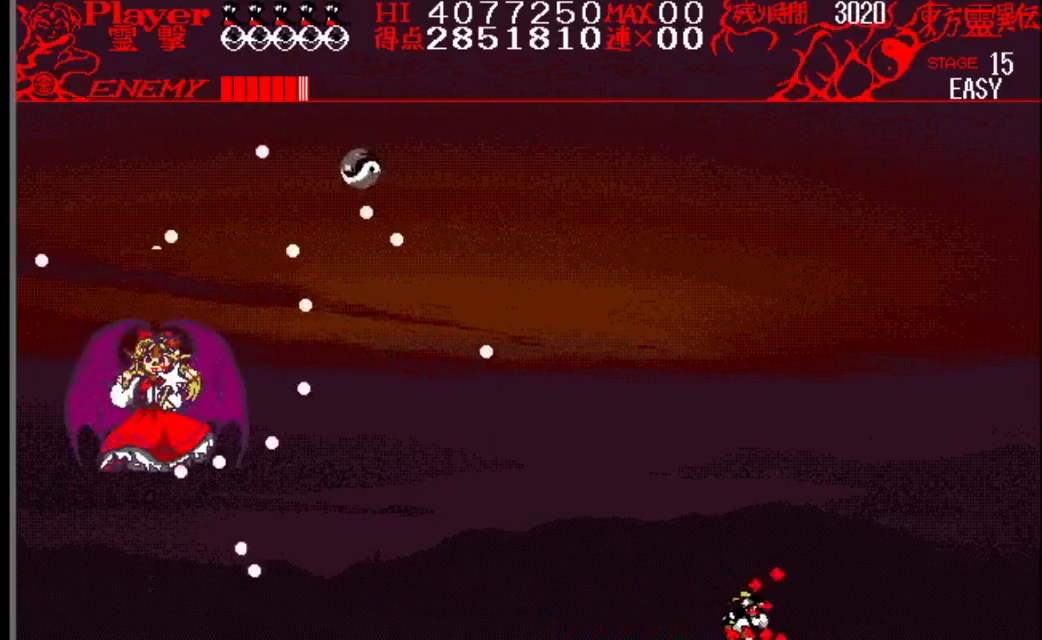
{"buttons": [], "events": [[250, "DPAD_RIGHT", "down"], [433, "DPAD_RIGHT", "up"]]}
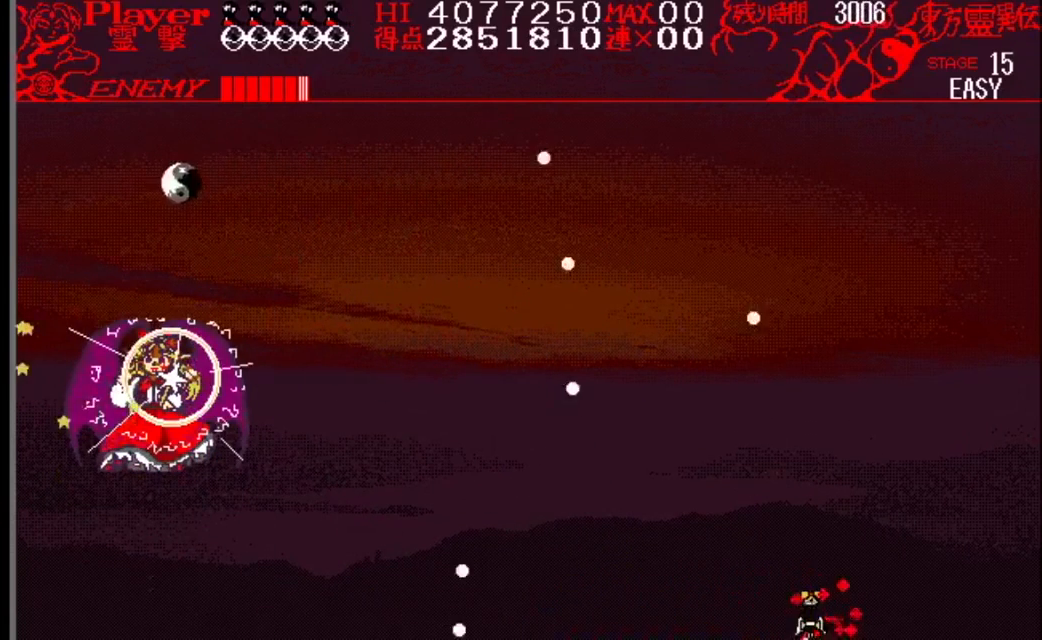
{"buttons": [], "events": []}
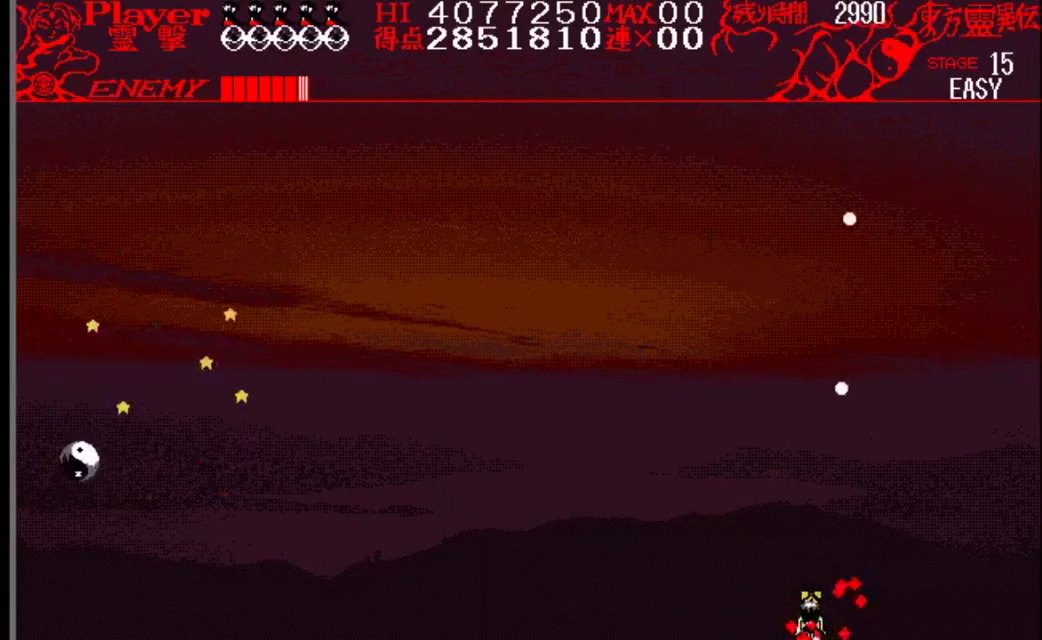
{"buttons": ["DPAD_LEFT"], "events": [[267, "DPAD_LEFT", "down"]]}
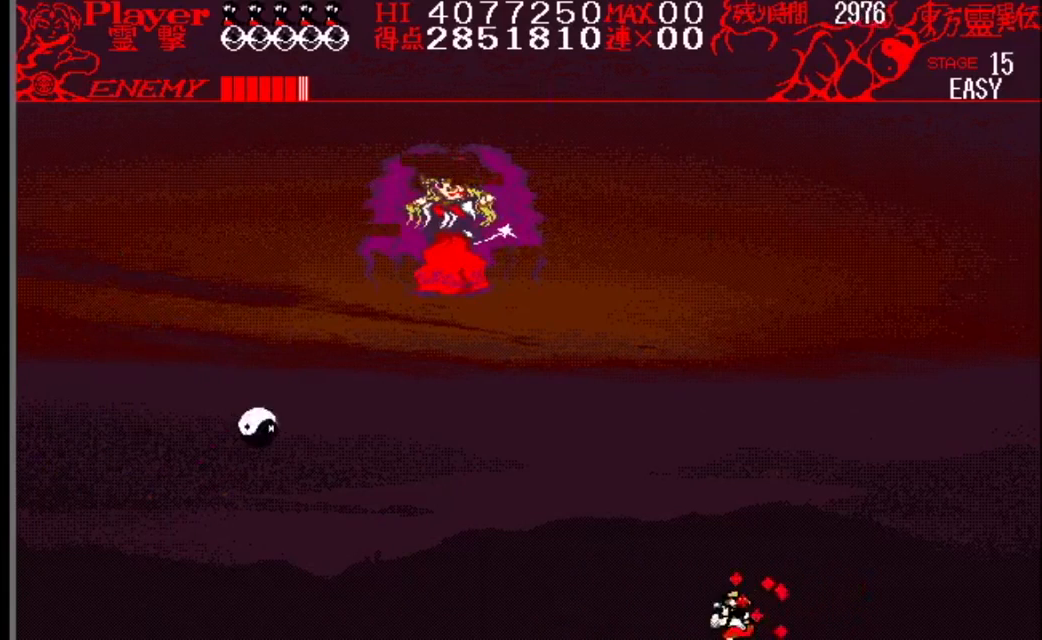
{"buttons": [], "events": [[417, "DPAD_LEFT", "up"]]}
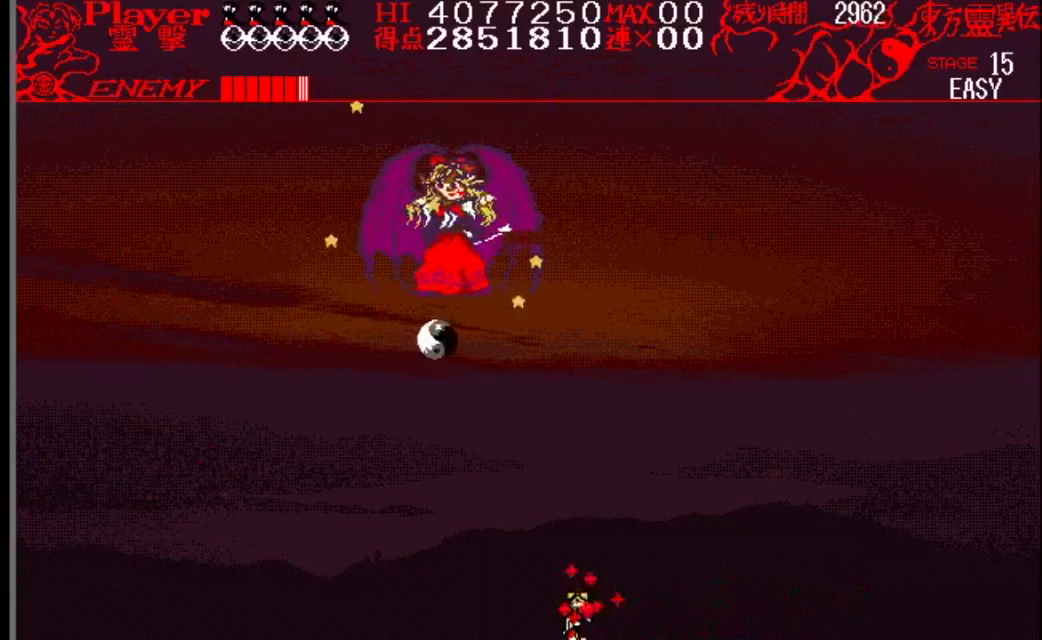
{"buttons": [], "events": []}
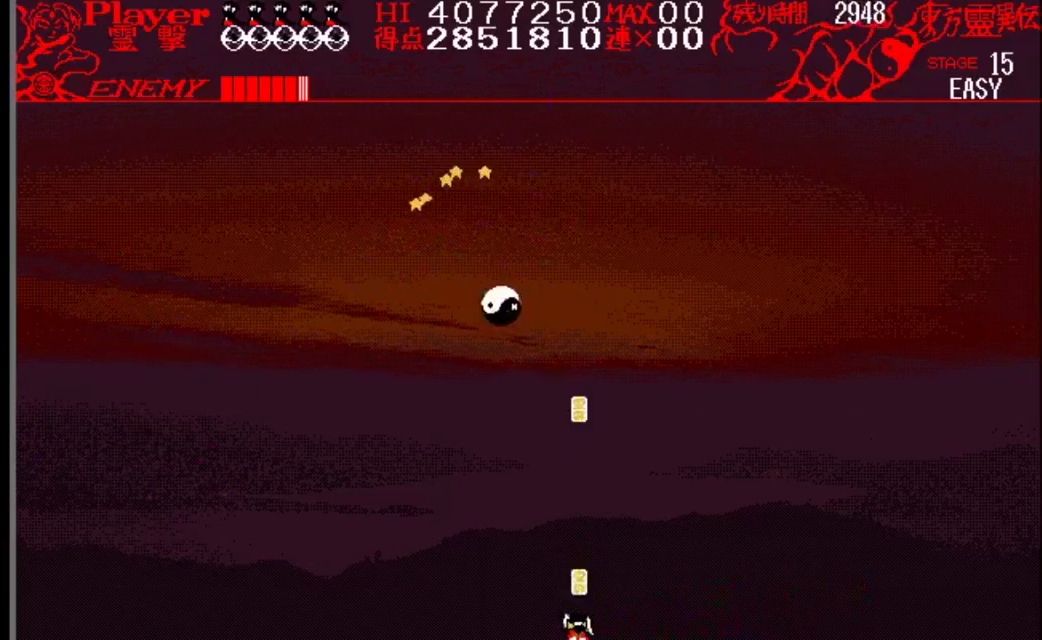
{"buttons": [], "events": []}
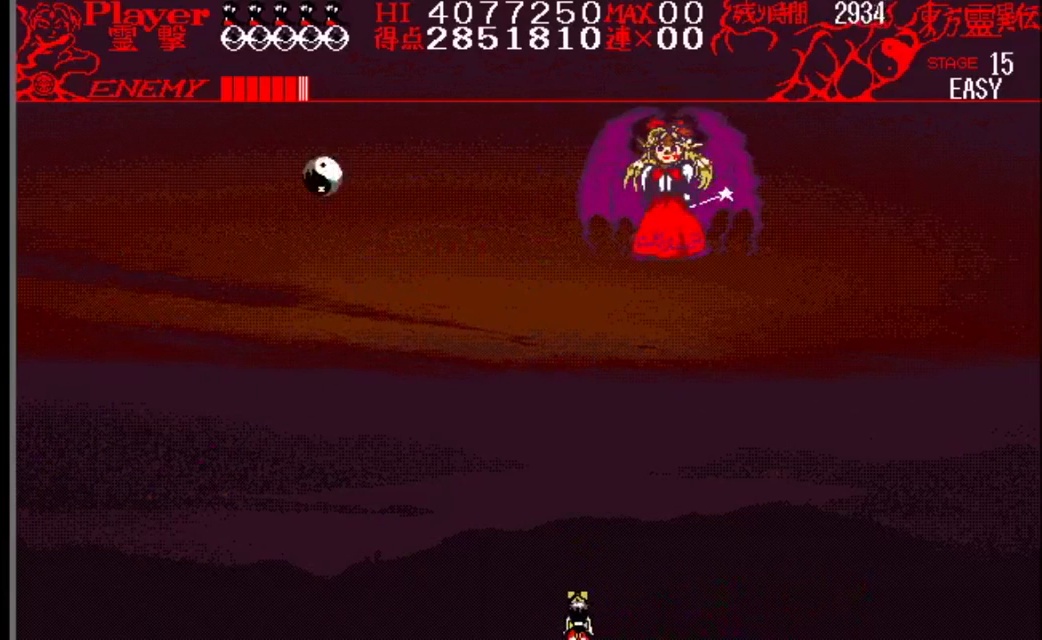
{"buttons": [], "events": [[267, "DPAD_RIGHT", "down"], [450, "DPAD_RIGHT", "up"]]}
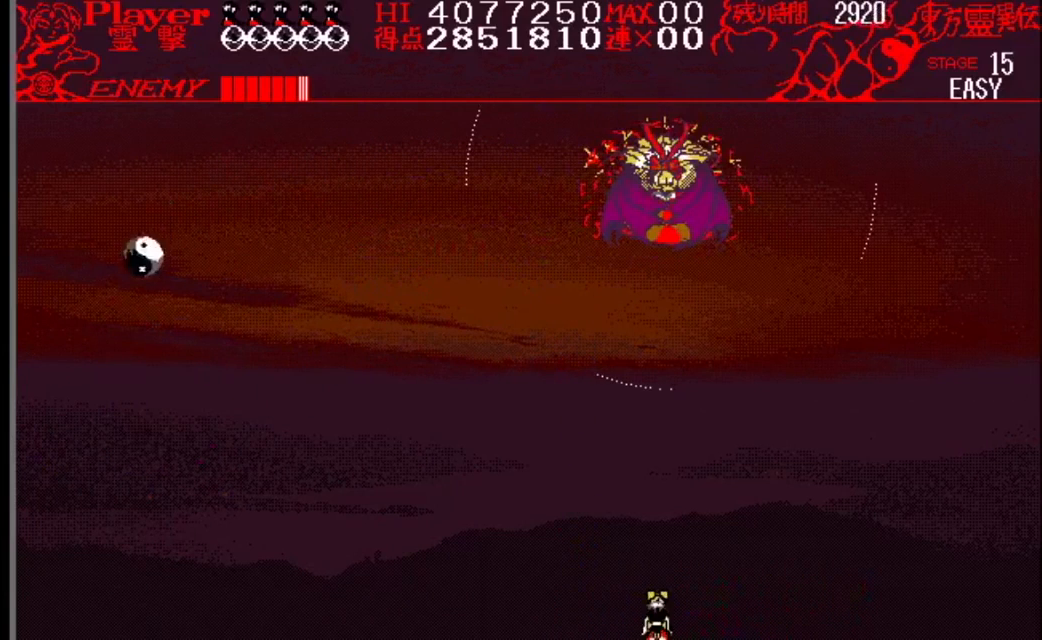
{"buttons": ["DPAD_LEFT"], "events": [[150, "DPAD_LEFT", "down"]]}
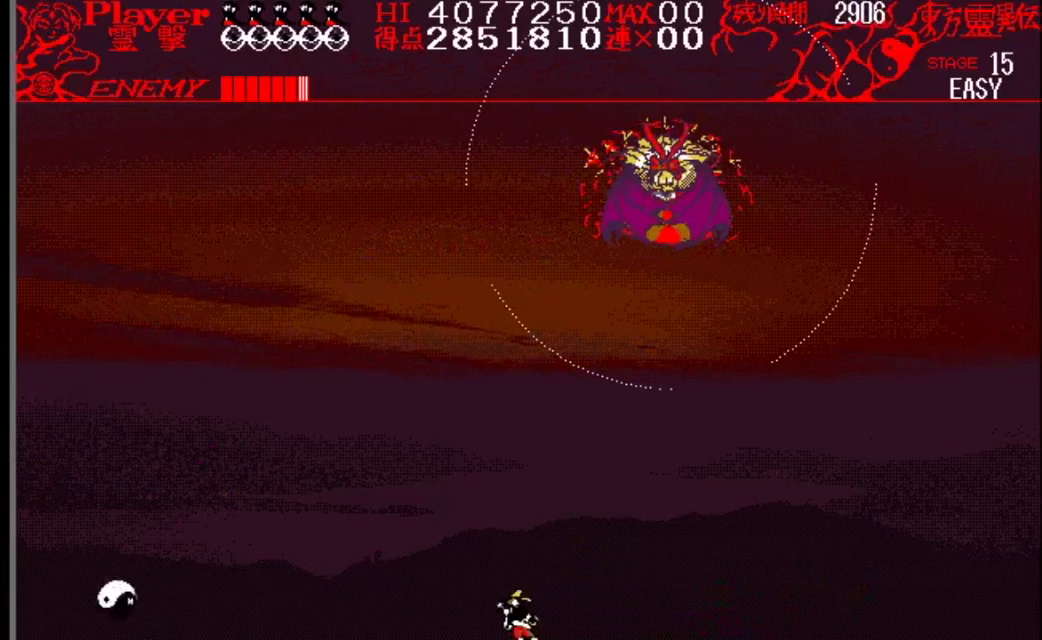
{"buttons": [], "events": [[267, "DPAD_LEFT", "up"]]}
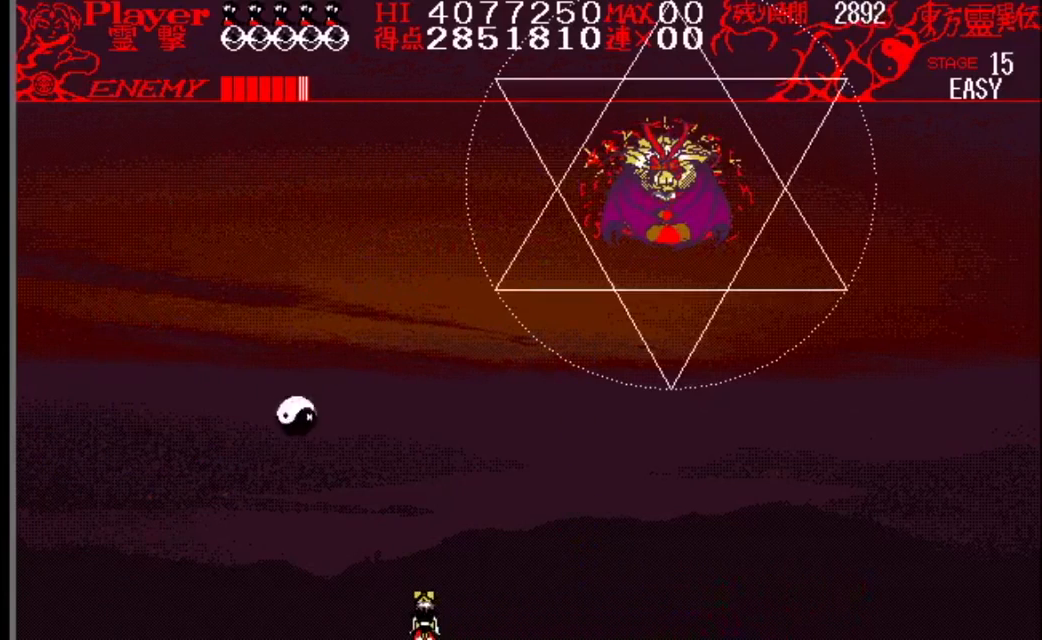
{"buttons": [], "events": []}
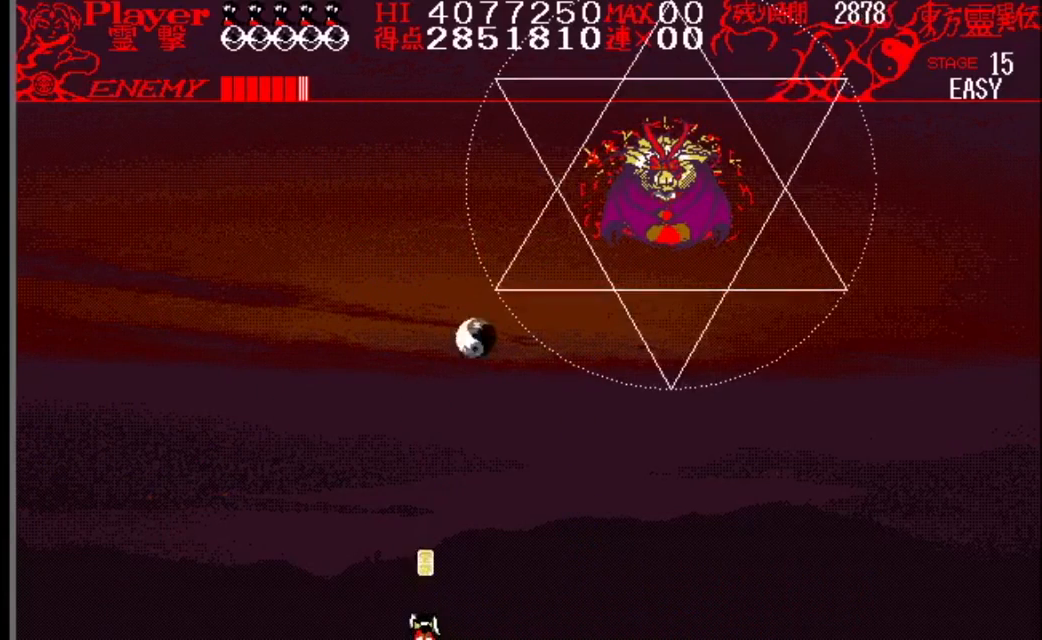
{"buttons": ["DPAD_LEFT"], "events": [[483, "DPAD_LEFT", "down"]]}
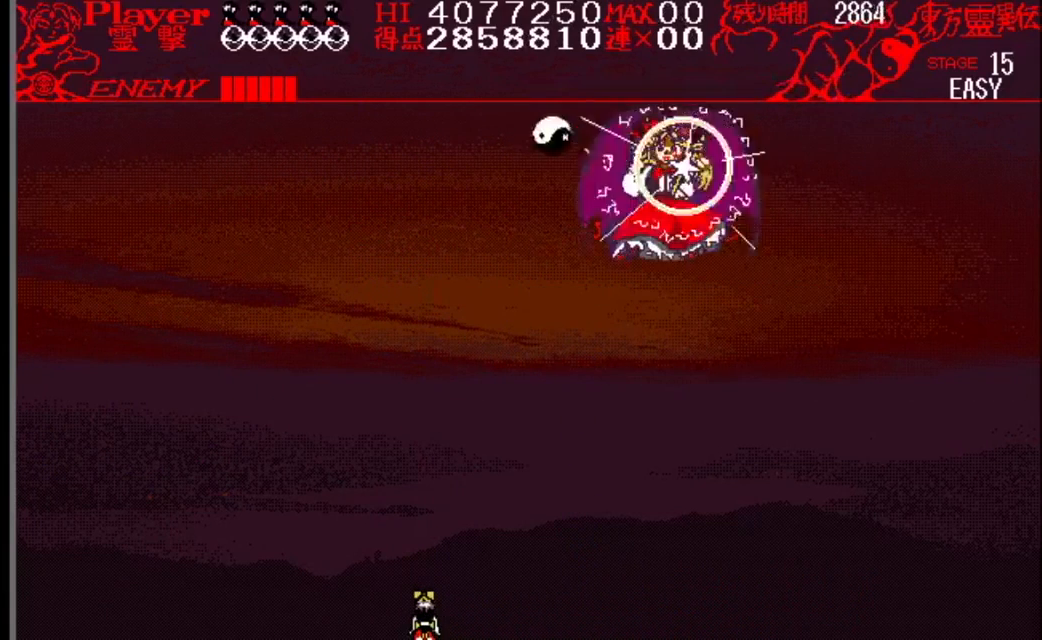
{"buttons": ["DPAD_RIGHT"], "events": [[217, "DPAD_LEFT", "up"], [367, "DPAD_RIGHT", "down"]]}
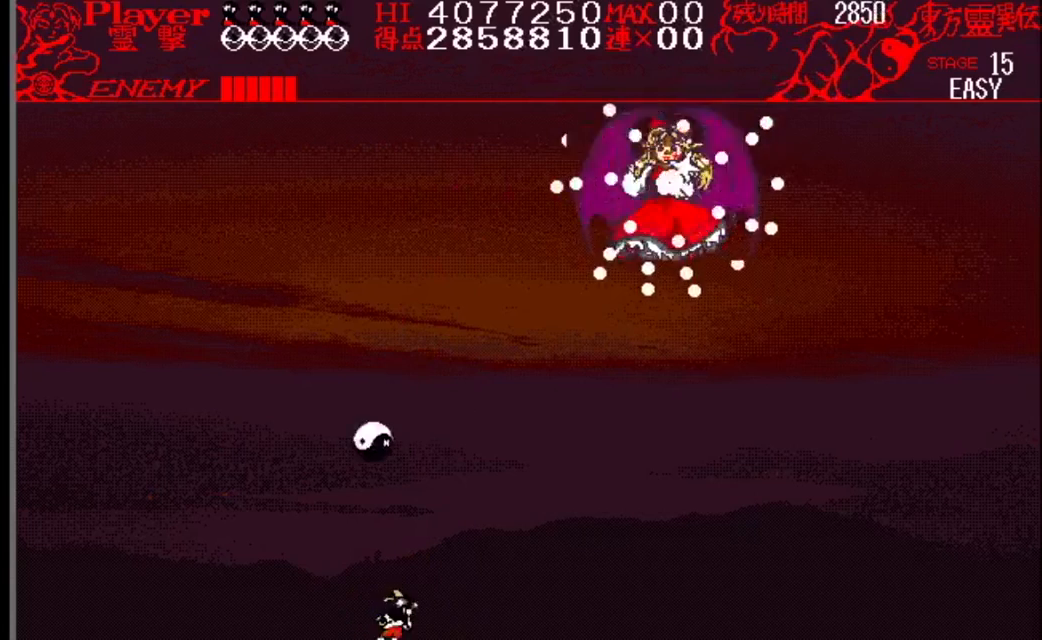
{"buttons": [], "events": [[116, "DPAD_RIGHT", "up"], [283, "DPAD_LEFT", "down"], [383, "DPAD_LEFT", "up"]]}
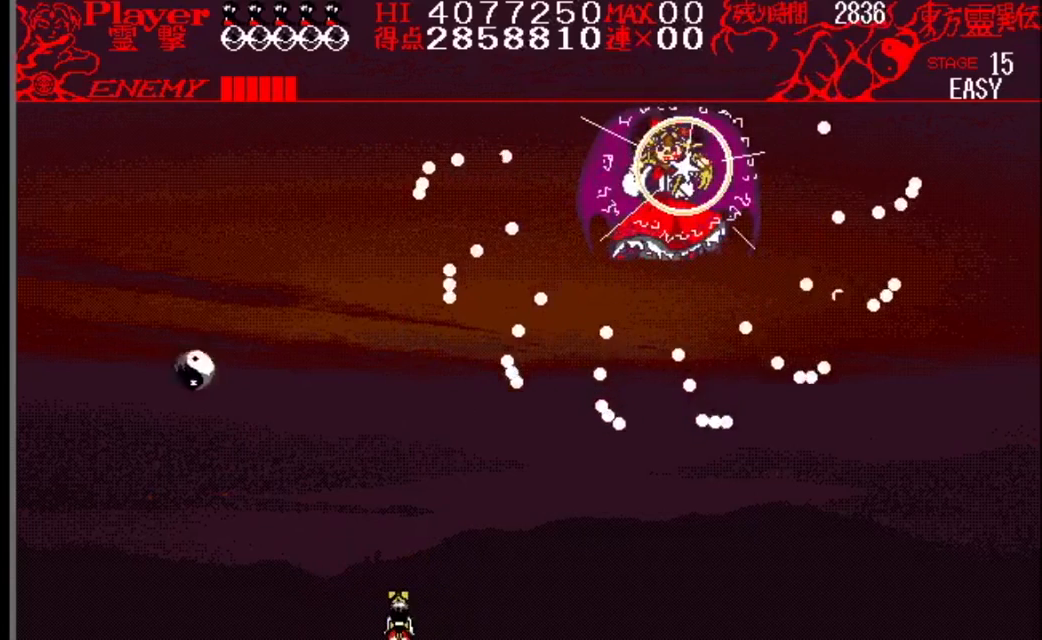
{"buttons": [], "events": [[17, "DPAD_RIGHT", "down"], [150, "DPAD_RIGHT", "up"], [250, "DPAD_LEFT", "down"], [351, "DPAD_LEFT", "up"]]}
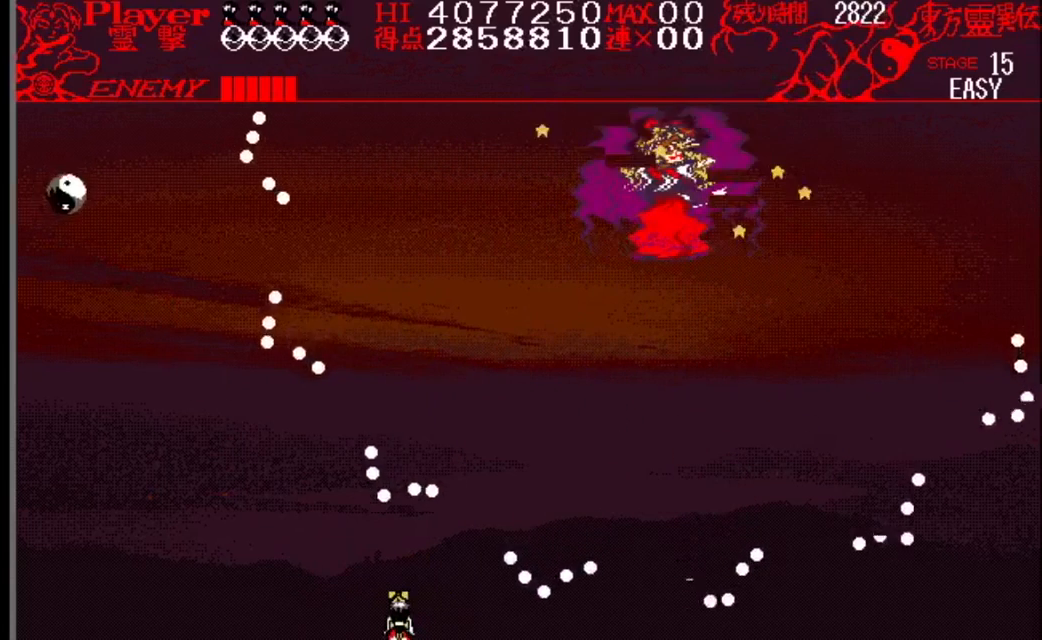
{"buttons": [], "events": [[150, "DPAD_RIGHT", "down"], [433, "DPAD_RIGHT", "up"]]}